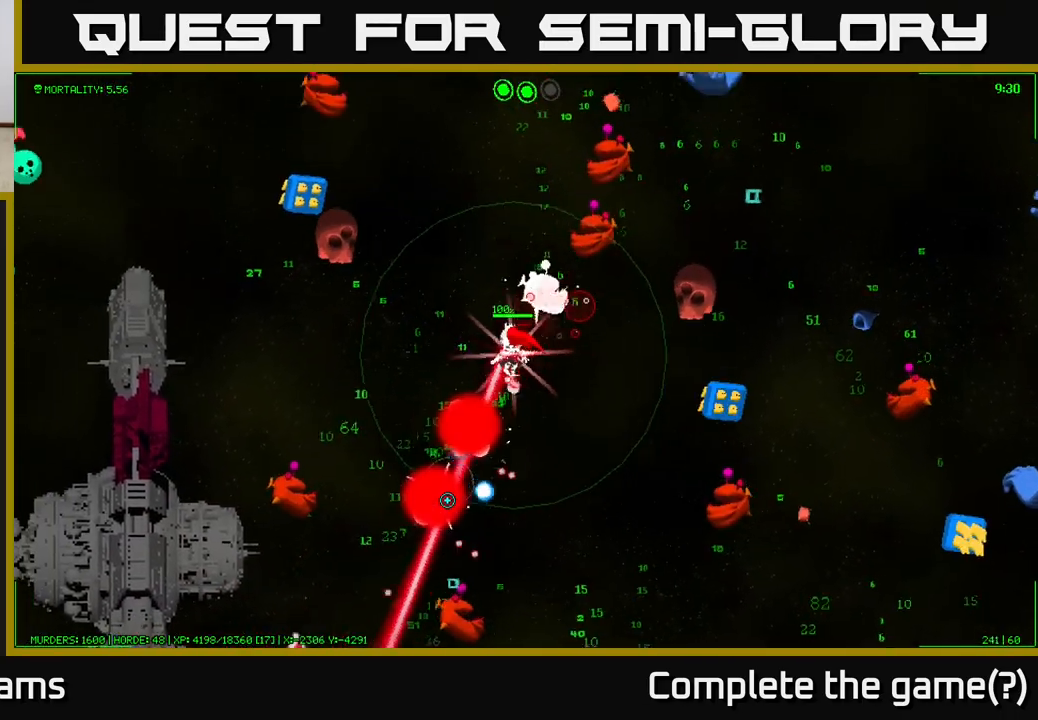
Gameplay with a controller (Xbox layout); each line is a JSON object with the inputs held at the frame after it. "events" lists button and stick changes between this image and that frame as [ms after this image, input, new state], when the widget could be followed in between.
{"buttons": [], "left_stick": "left", "right_stick": "down-right", "events": [[33, "right_stick", "down"], [400, "right_stick", "down-right"]]}
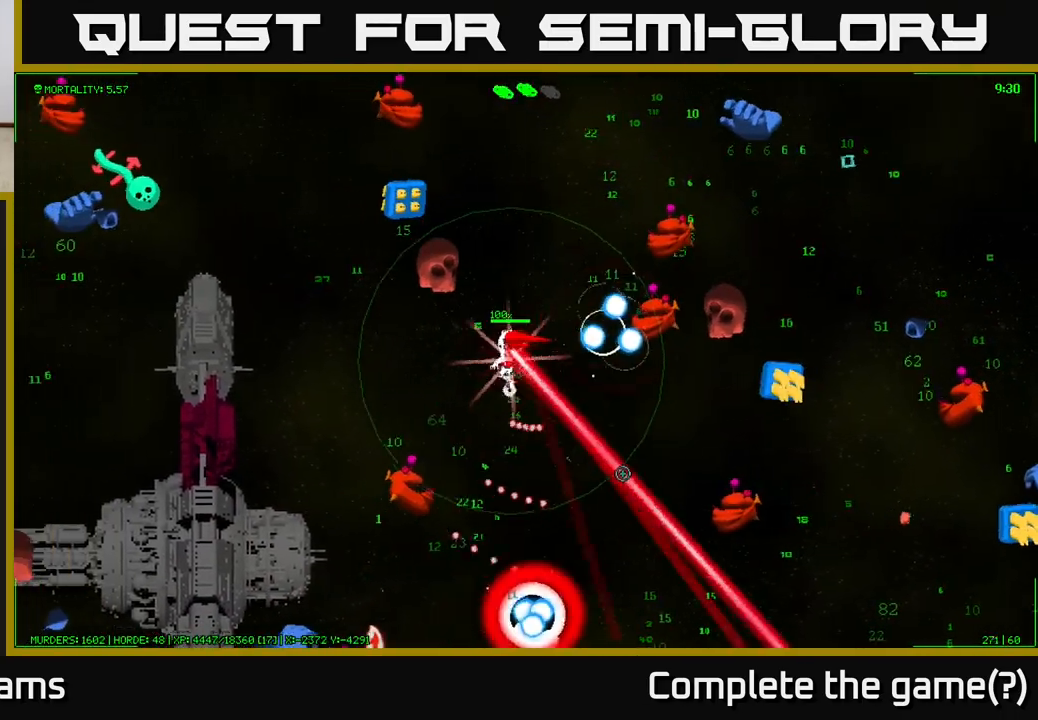
{"buttons": [], "left_stick": "left", "right_stick": "down", "events": [[33, "right_stick", "down"]]}
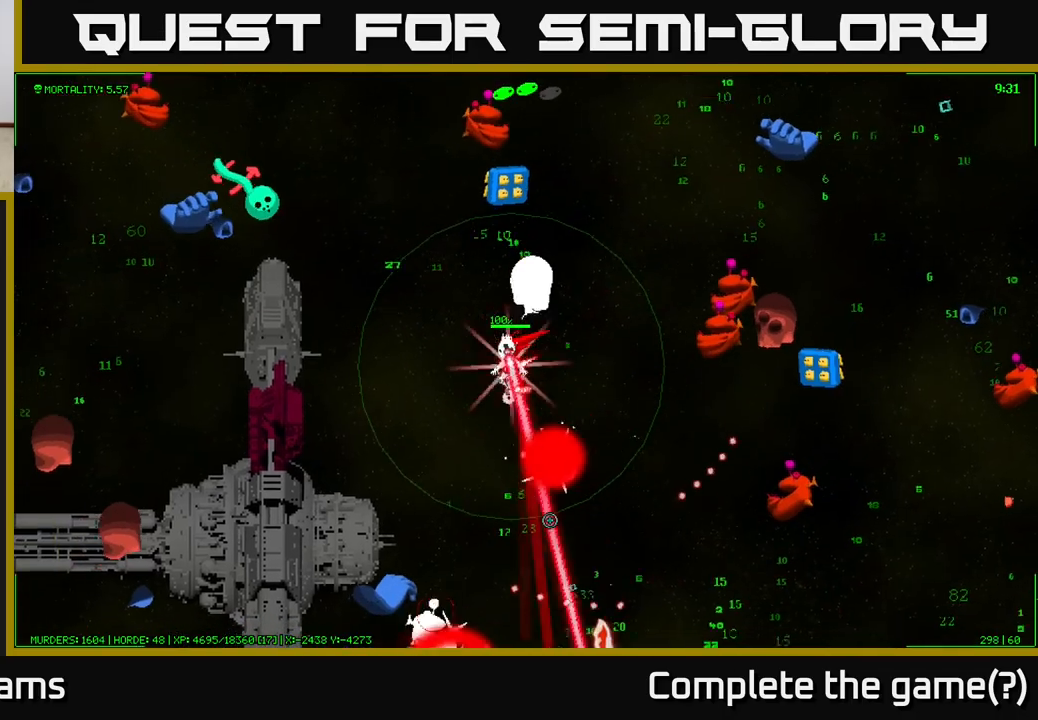
{"buttons": [], "left_stick": "down-left", "right_stick": "down", "events": [[17, "right_stick", "down-right"], [200, "left_stick", "down-left"], [217, "right_stick", "down"]]}
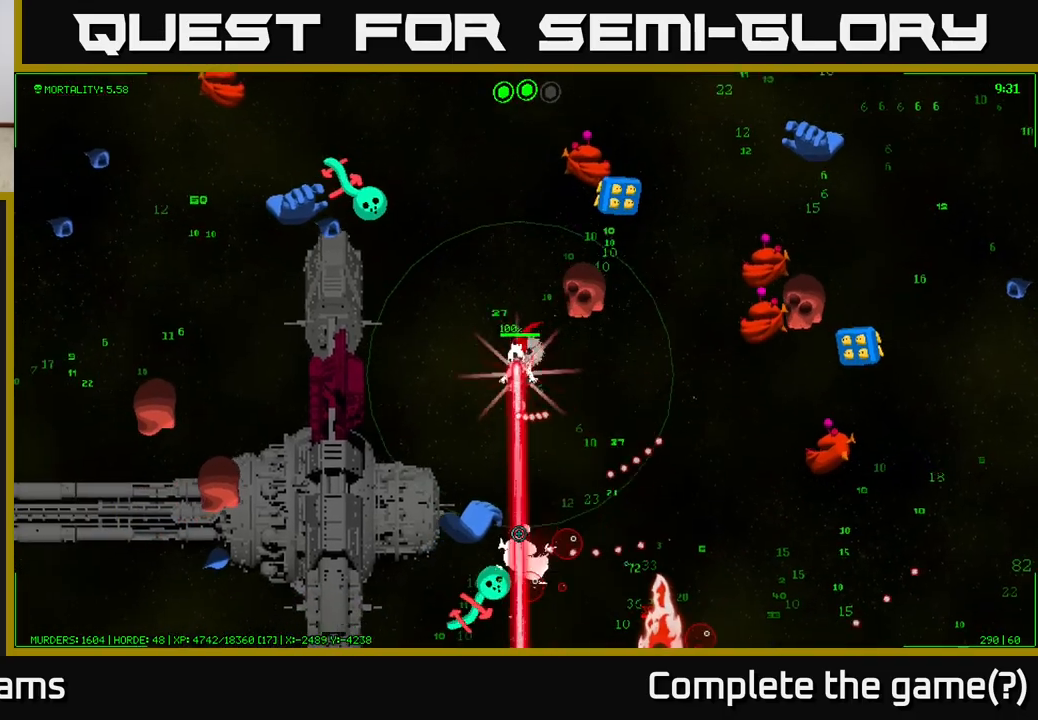
{"buttons": [], "left_stick": "down-left", "right_stick": "down", "events": []}
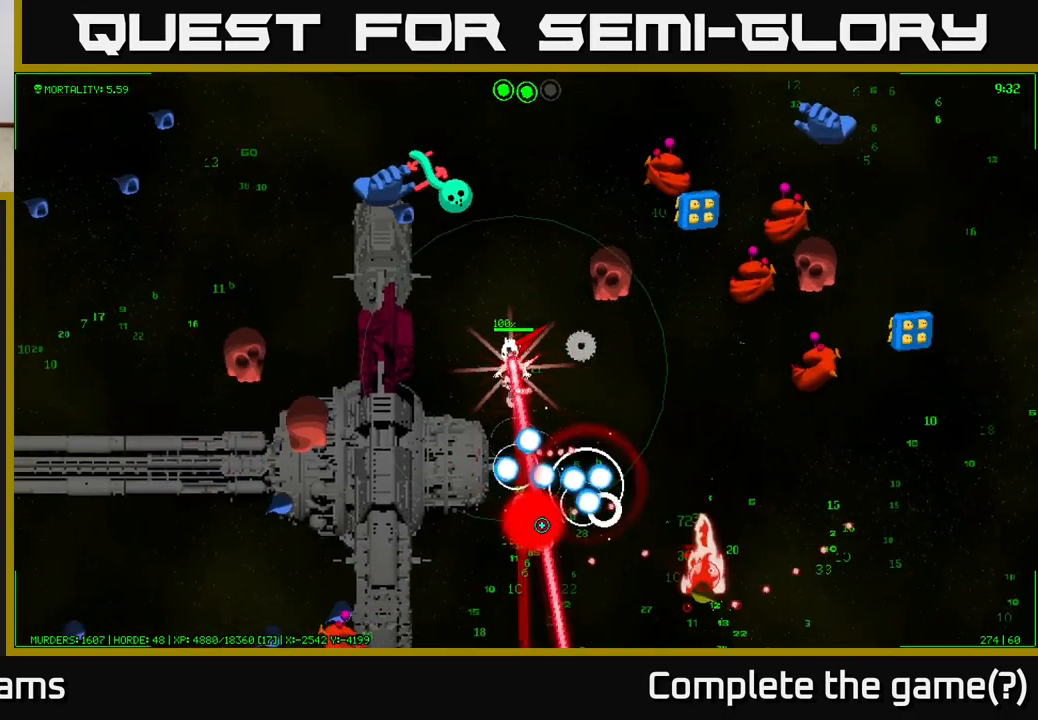
{"buttons": [], "left_stick": "down", "right_stick": "right", "events": [[50, "right_stick", "down-right"], [400, "left_stick", "down"], [467, "right_stick", "right"]]}
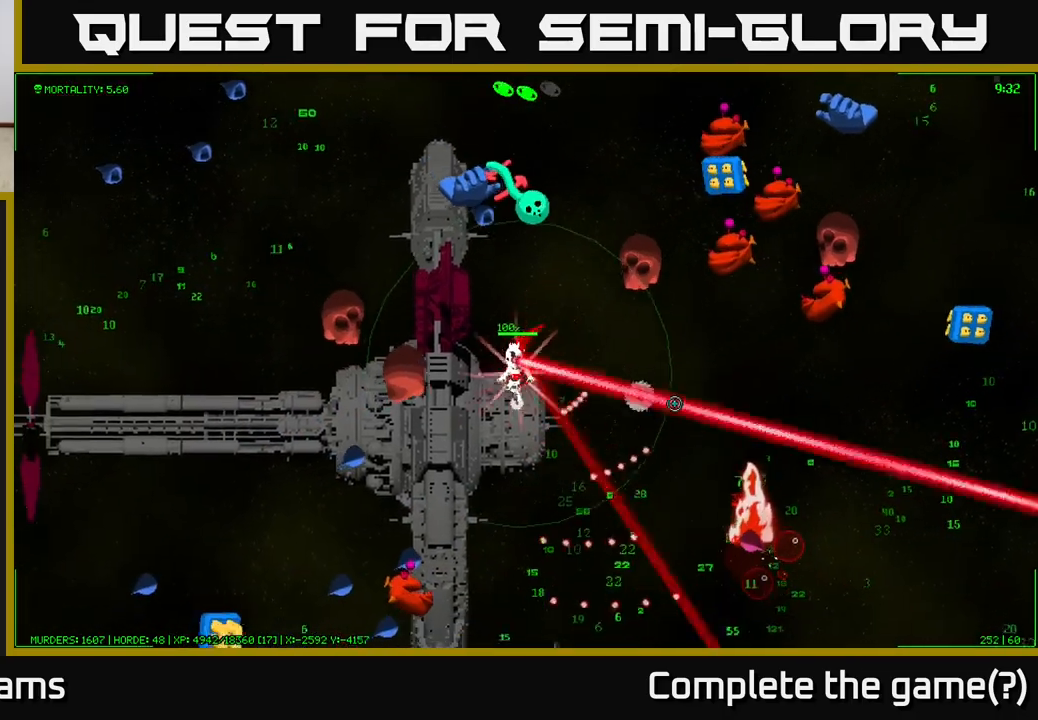
{"buttons": [], "left_stick": "down", "right_stick": "right", "events": []}
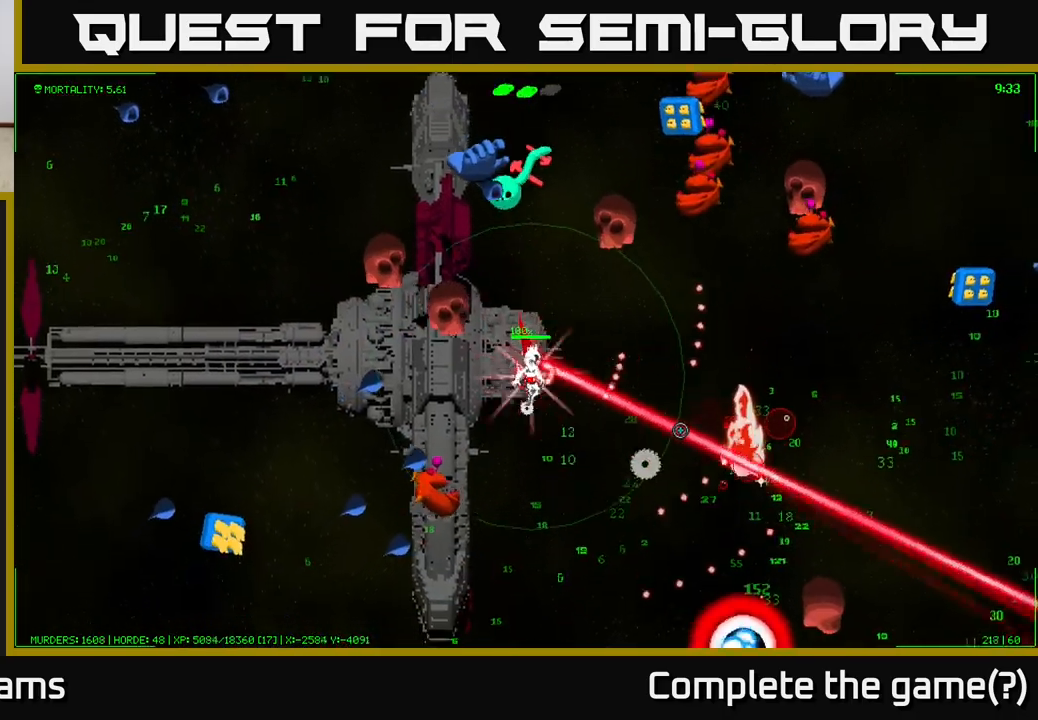
{"buttons": [], "left_stick": "down-right", "right_stick": "right", "events": [[67, "left_stick", "down-right"]]}
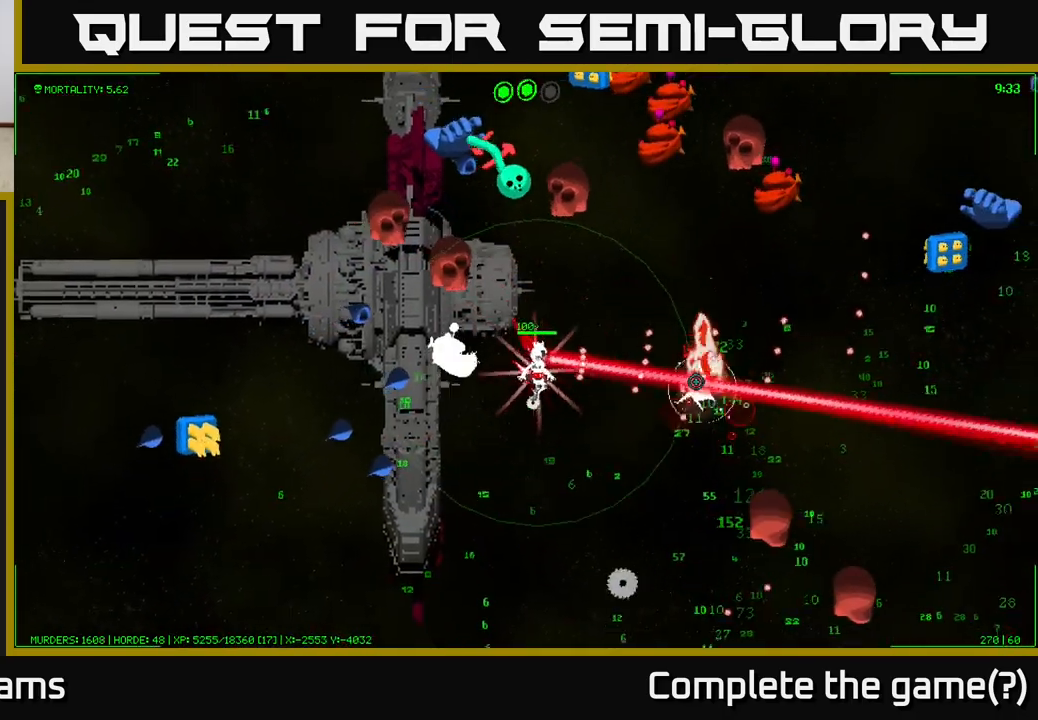
{"buttons": [], "left_stick": "left", "right_stick": "right", "events": [[67, "left_stick", "right"], [483, "left_stick", "left"]]}
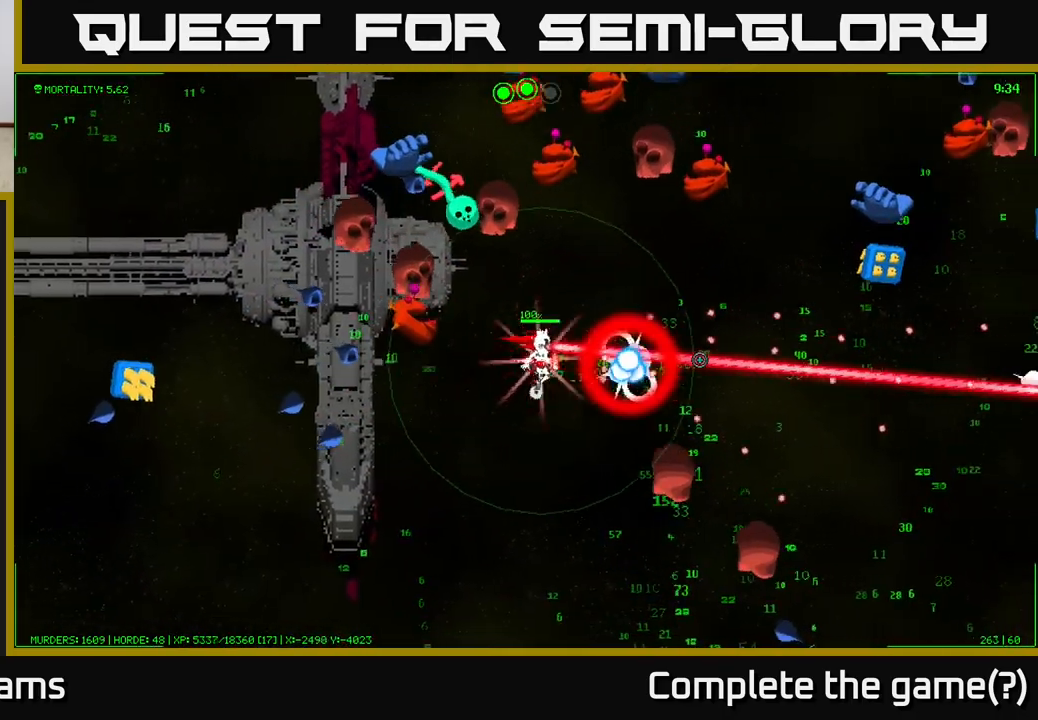
{"buttons": [], "left_stick": "up", "right_stick": "right", "events": [[67, "left_stick", "down-left"], [200, "left_stick", "down"], [300, "left_stick", "down-right"], [450, "left_stick", "up"]]}
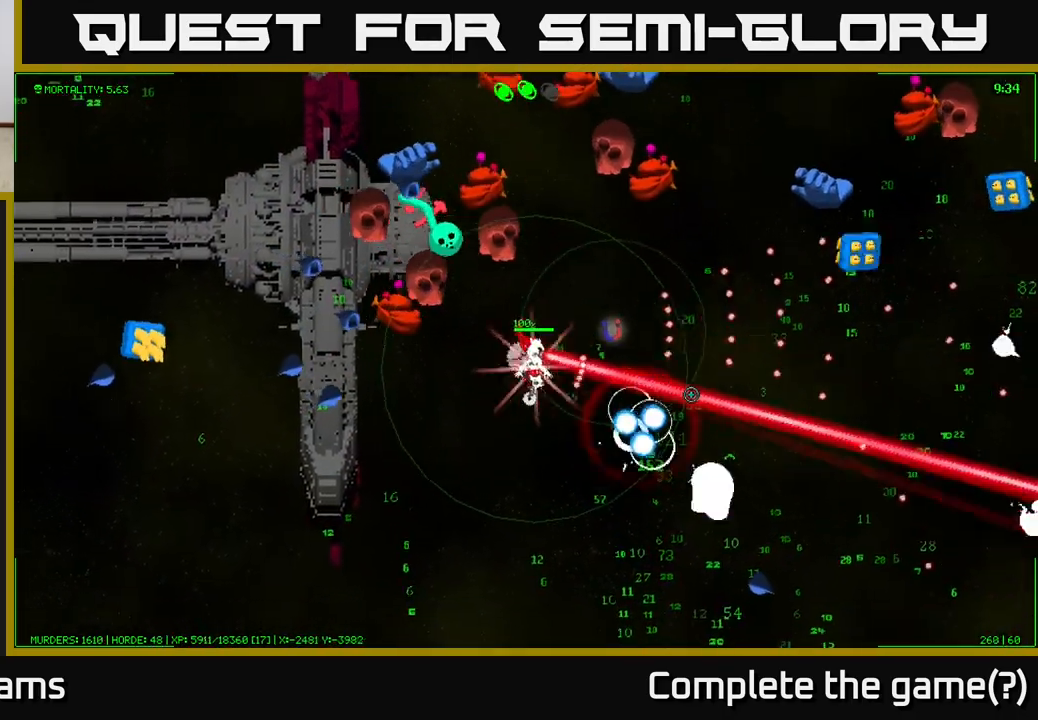
{"buttons": [], "left_stick": "right", "right_stick": "down-right", "events": [[100, "left_stick", "up-right"], [150, "right_stick", "down-right"], [200, "left_stick", "right"]]}
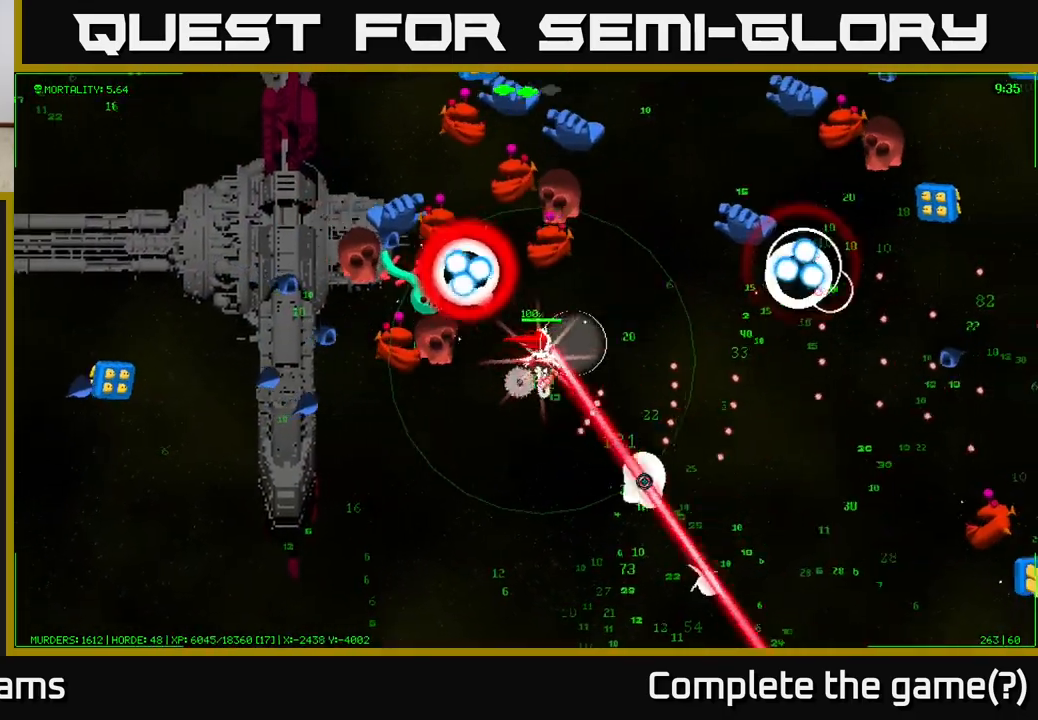
{"buttons": [], "left_stick": "right", "right_stick": "down-left", "events": [[117, "right_stick", "left"], [217, "right_stick", "center"], [350, "right_stick", "down-left"]]}
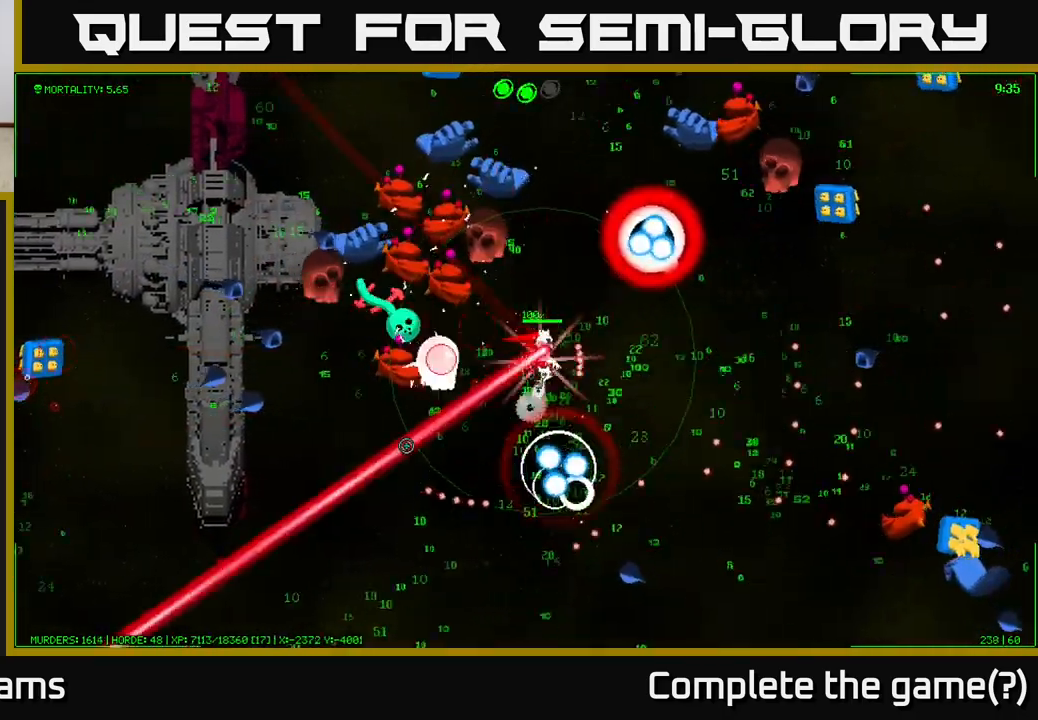
{"buttons": [], "left_stick": "right", "right_stick": "down", "events": [[233, "right_stick", "down"]]}
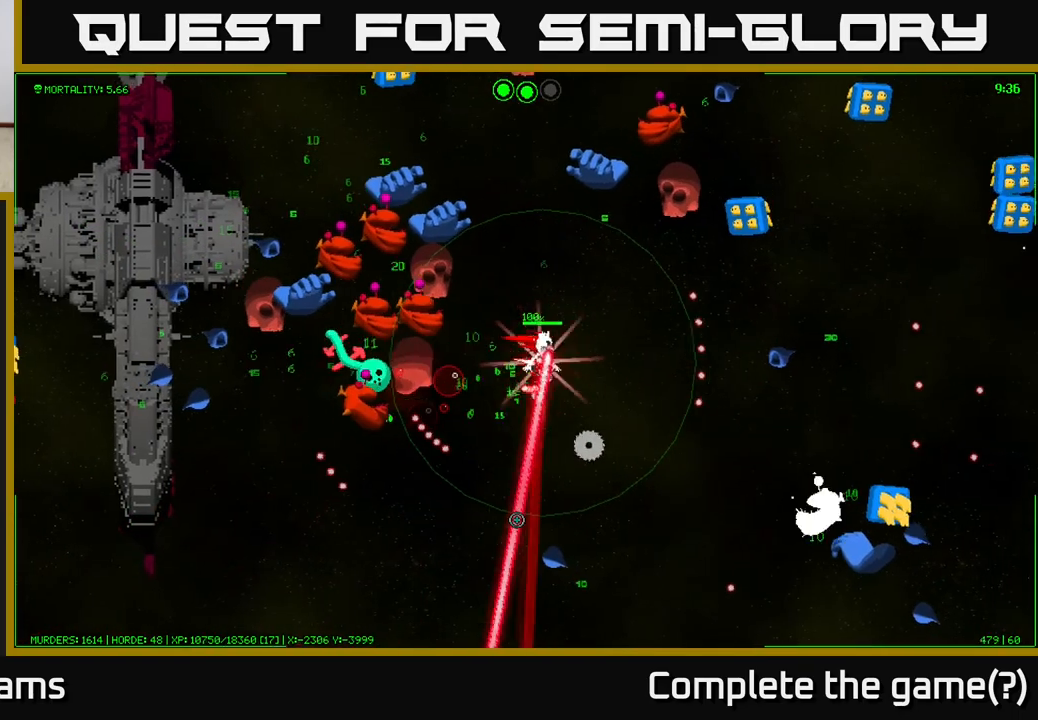
{"buttons": [], "left_stick": "down-right", "right_stick": "up-left", "events": [[83, "right_stick", "down-left"], [100, "left_stick", "down-right"], [317, "right_stick", "up-left"]]}
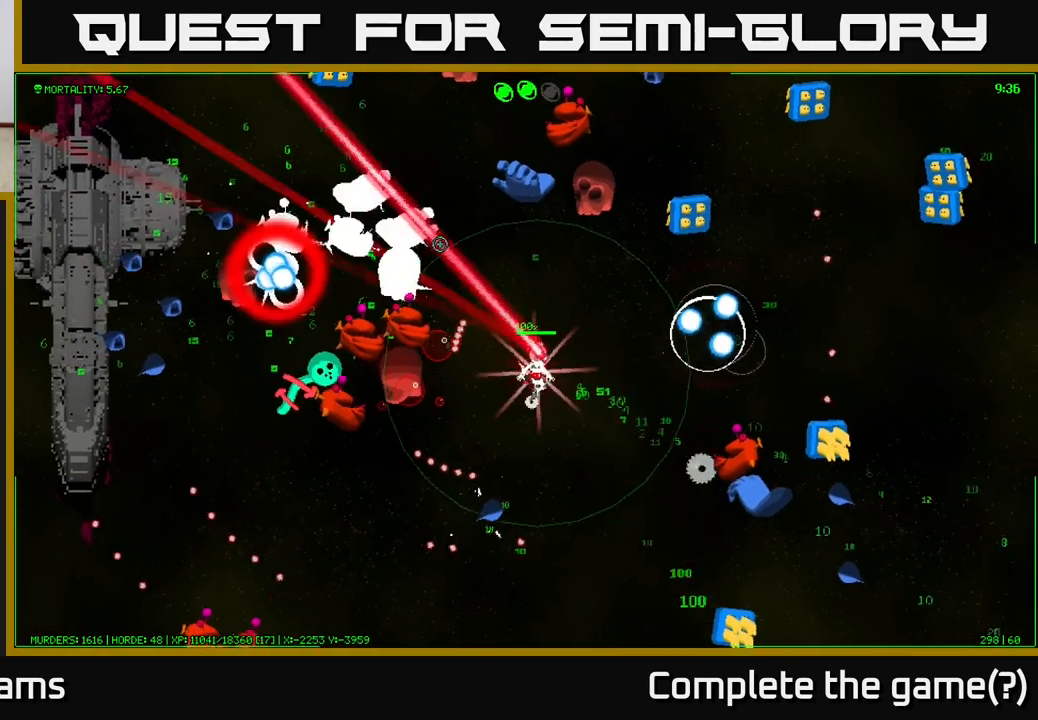
{"buttons": [], "left_stick": "down-right", "right_stick": "up", "events": [[67, "right_stick", "up-right"], [467, "right_stick", "up"]]}
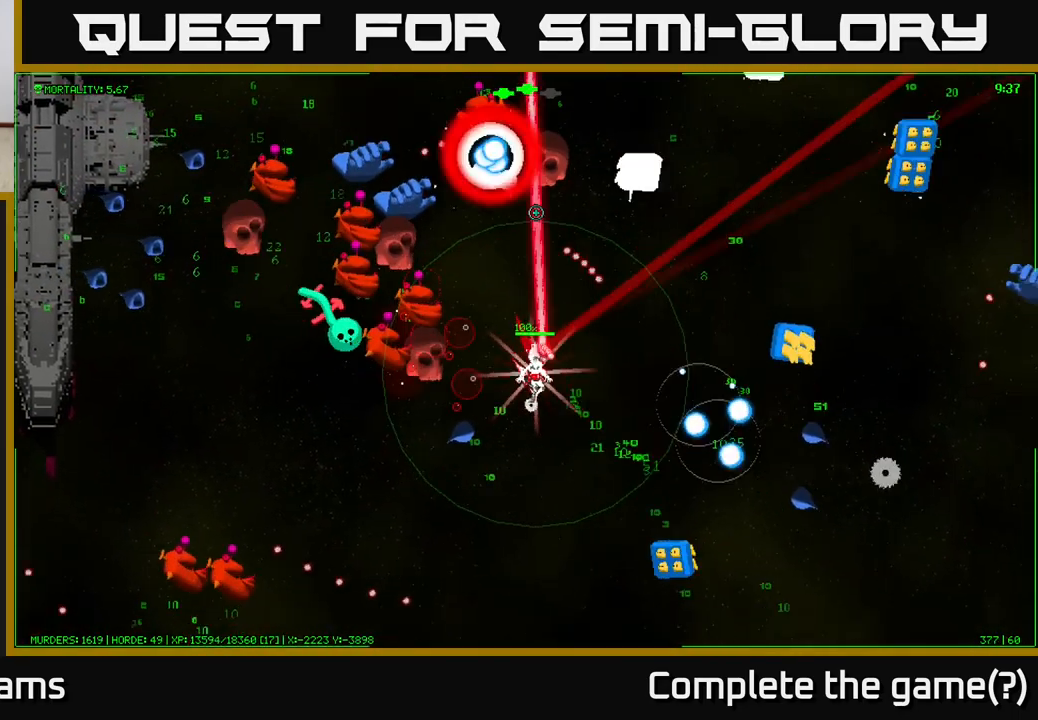
{"buttons": [], "left_stick": "down-left", "right_stick": "up-left", "events": [[17, "right_stick", "up-left"], [33, "left_stick", "down"], [500, "left_stick", "down-left"]]}
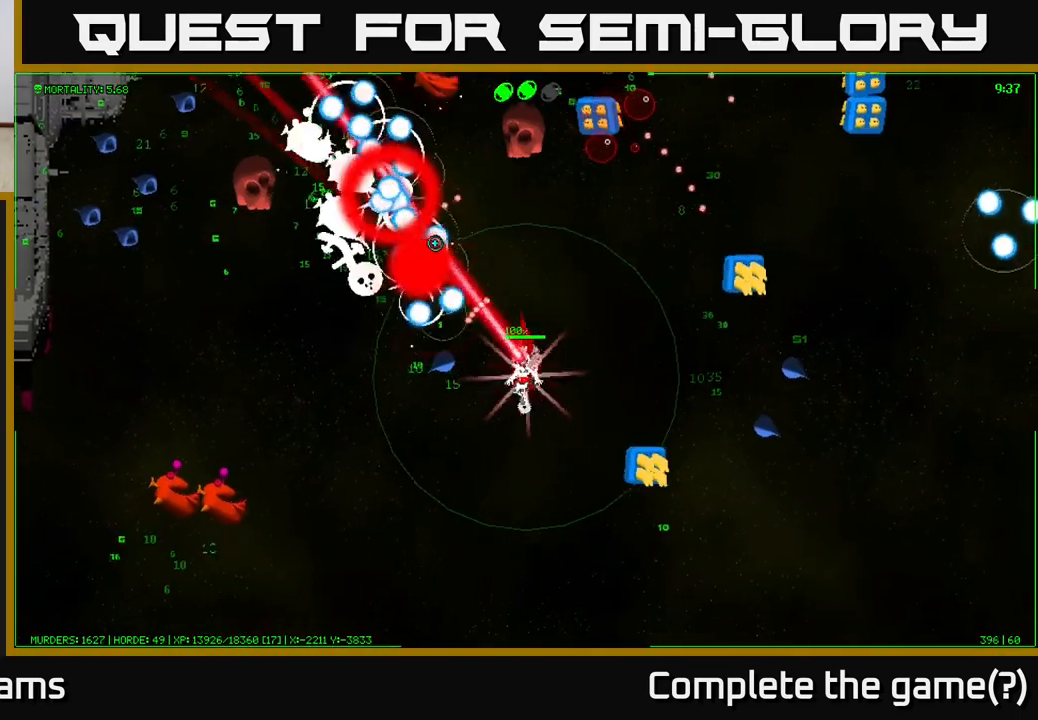
{"buttons": [], "left_stick": "down", "right_stick": "up-right", "events": [[33, "right_stick", "up"], [233, "right_stick", "up-right"], [267, "left_stick", "down"]]}
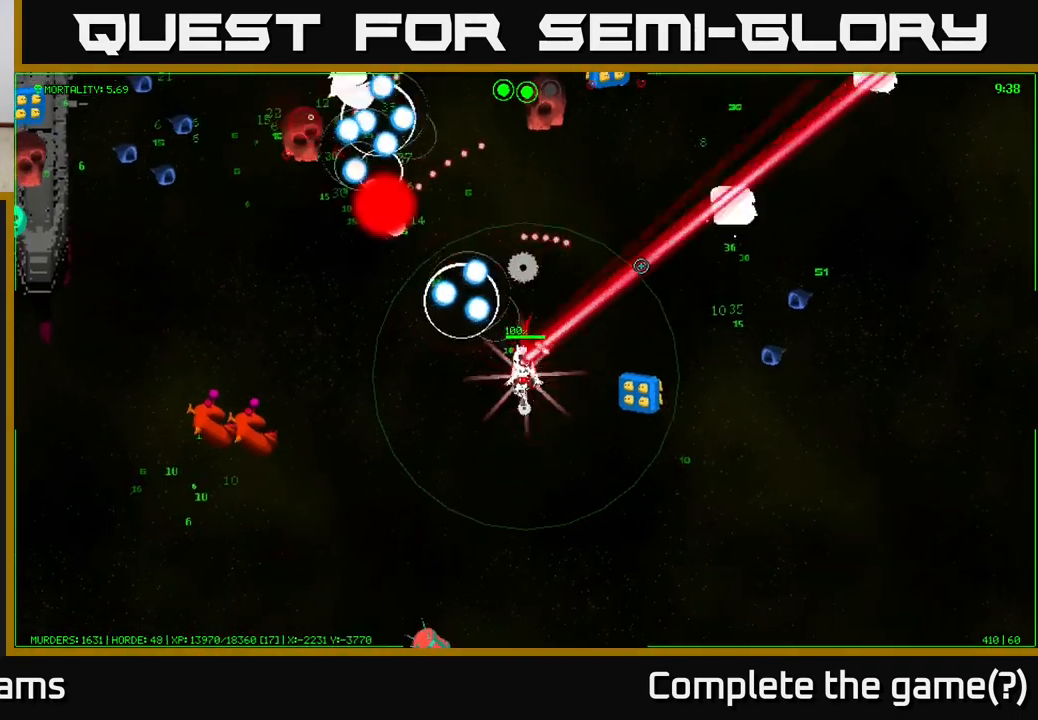
{"buttons": [], "left_stick": "down-right", "right_stick": "up-right", "events": [[267, "left_stick", "down-right"]]}
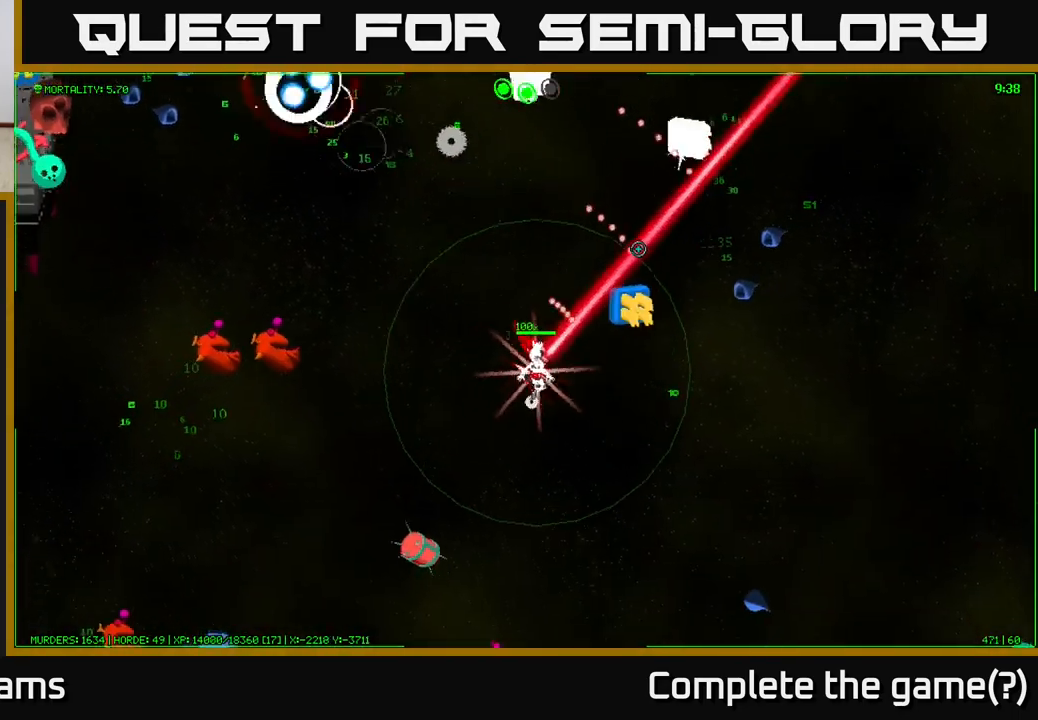
{"buttons": [], "left_stick": "down-right", "right_stick": "up-right", "events": [[33, "left_stick", "right"], [383, "left_stick", "down-right"]]}
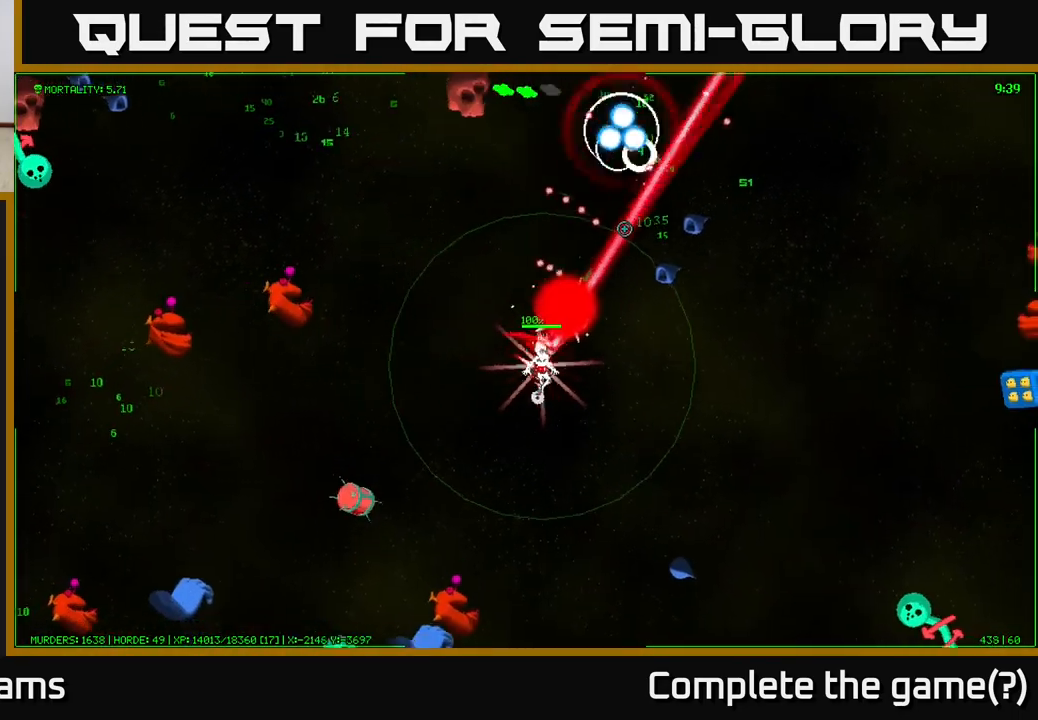
{"buttons": [], "left_stick": "right", "right_stick": "up-right", "events": [[50, "right_stick", "up"], [183, "left_stick", "right"], [267, "right_stick", "up-right"]]}
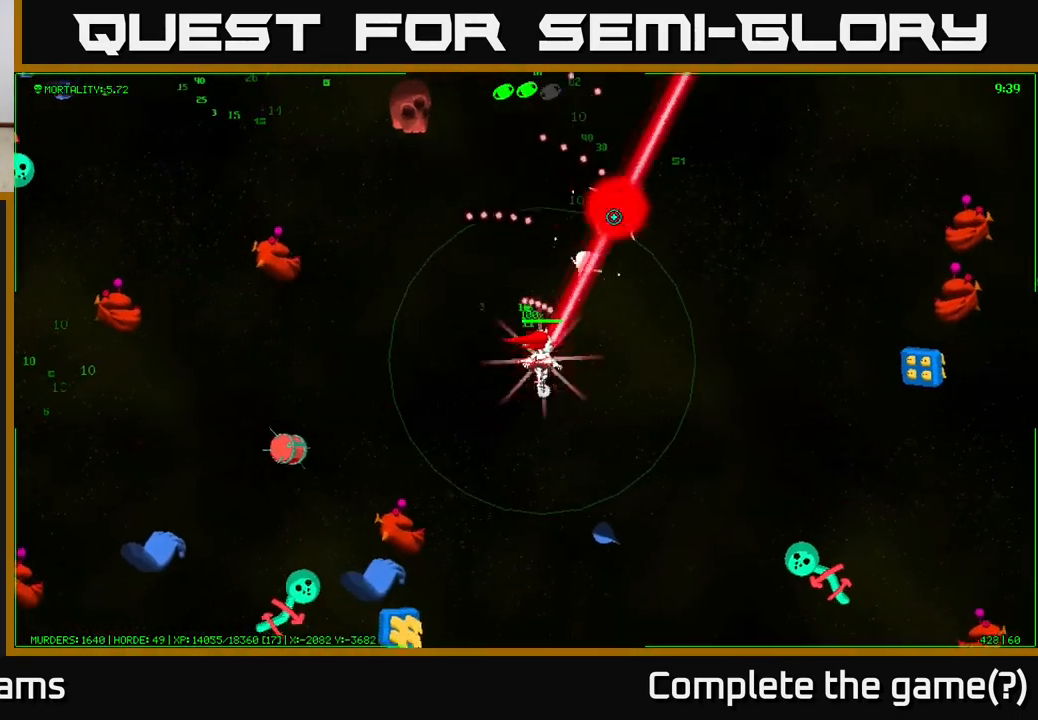
{"buttons": [], "left_stick": "right", "right_stick": "up-left", "events": [[233, "right_stick", "up"], [383, "right_stick", "up-left"]]}
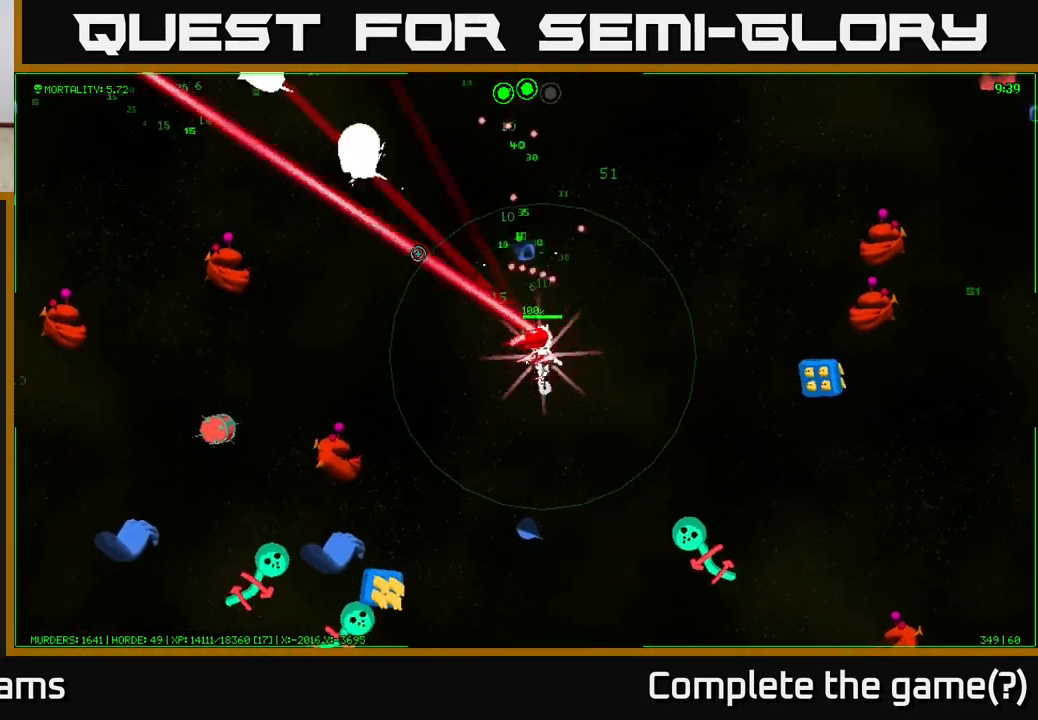
{"buttons": [], "left_stick": "up", "right_stick": "up-left", "events": [[17, "left_stick", "up-right"], [367, "left_stick", "up"]]}
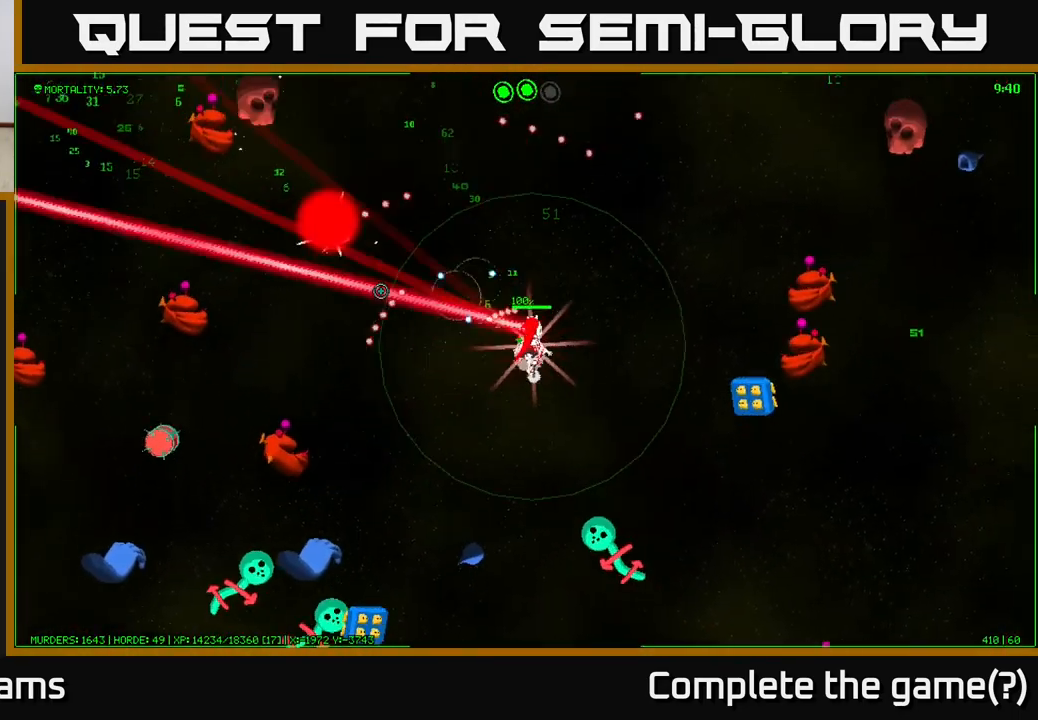
{"buttons": [], "left_stick": "up", "right_stick": "left", "events": [[183, "left_stick", "up-right"], [383, "right_stick", "left"], [417, "left_stick", "up"]]}
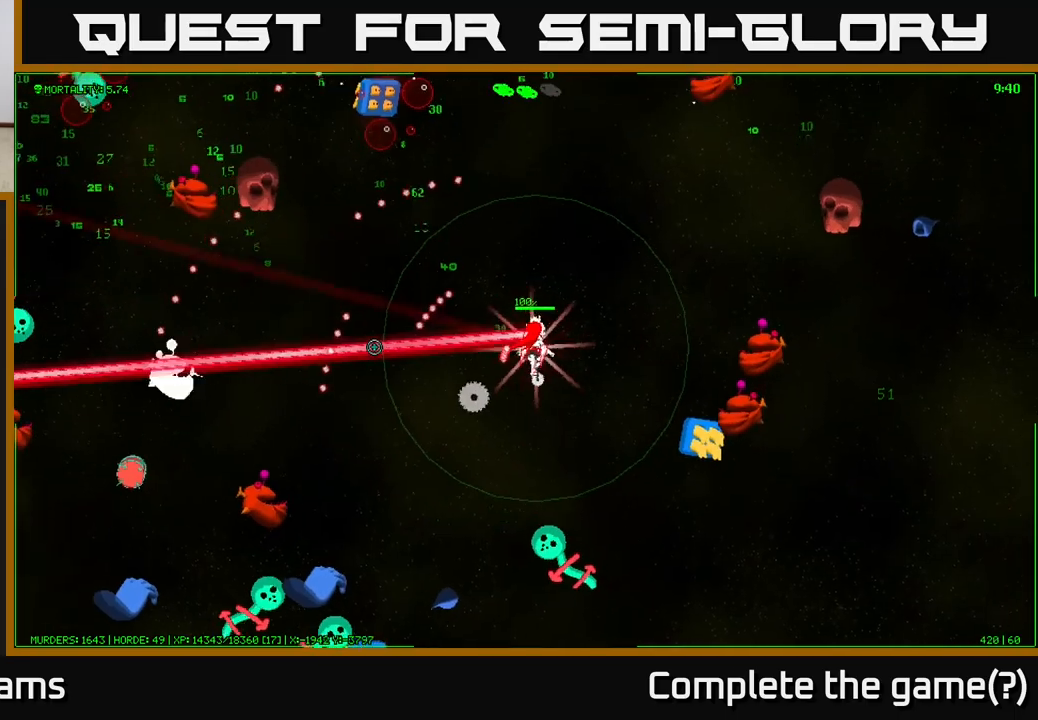
{"buttons": [], "left_stick": "up", "right_stick": "up-left", "events": [[17, "left_stick", "up-left"], [50, "right_stick", "up-left"], [233, "left_stick", "up"]]}
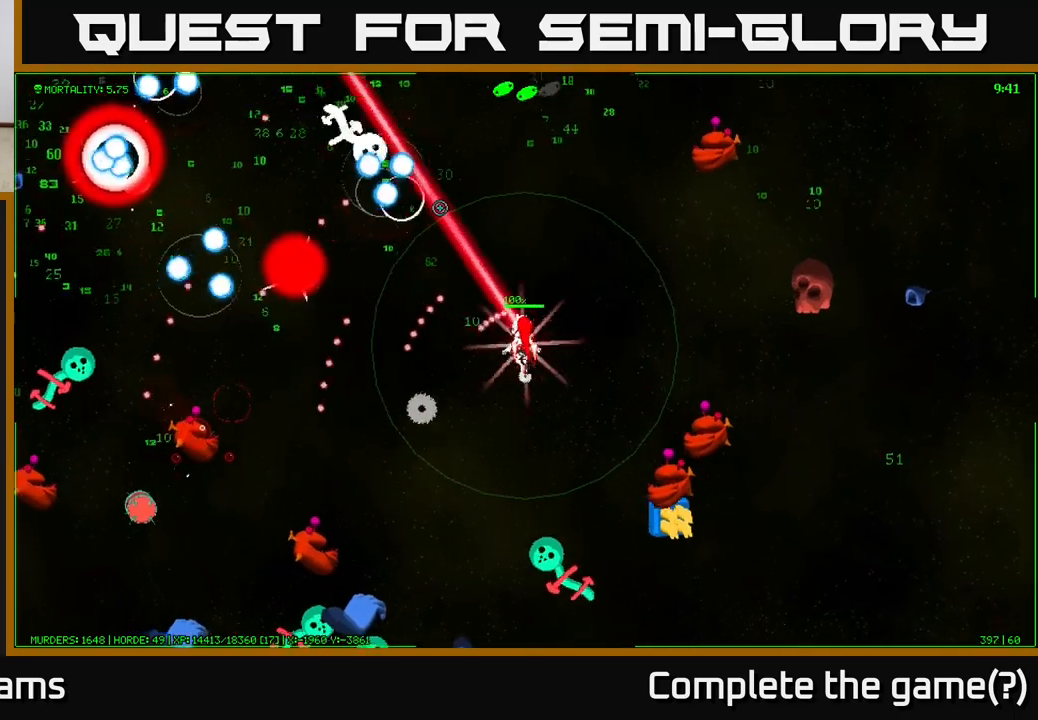
{"buttons": [], "left_stick": "up", "right_stick": "up-left", "events": []}
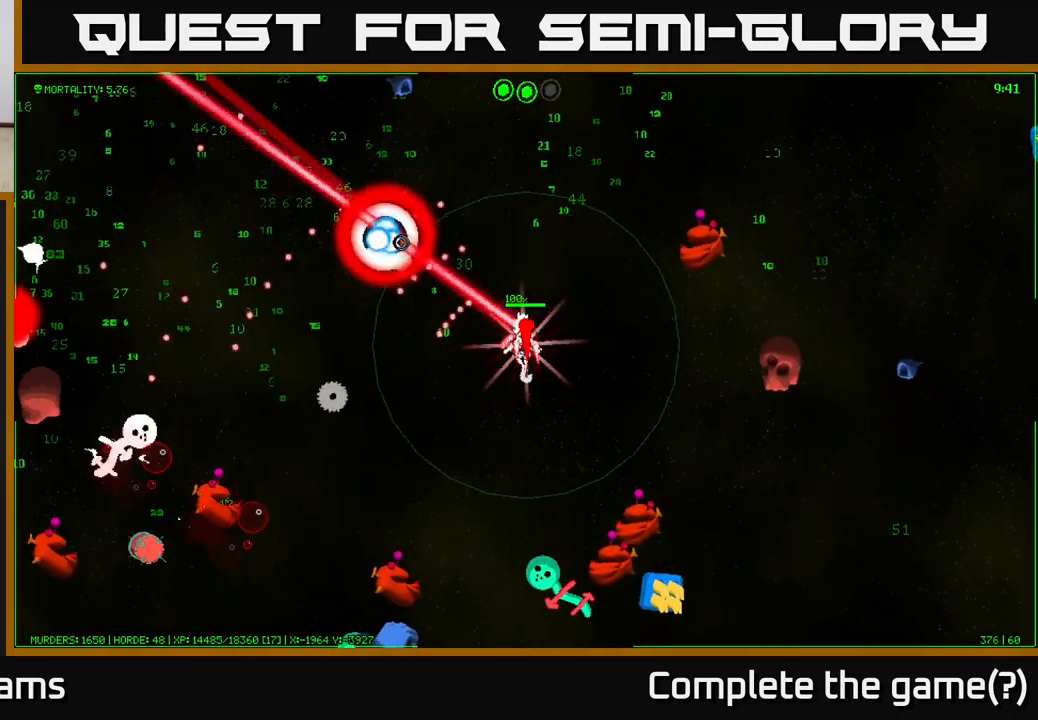
{"buttons": [], "left_stick": "down-right", "right_stick": "down", "events": [[17, "right_stick", "left"], [183, "right_stick", "down"], [300, "left_stick", "down-right"]]}
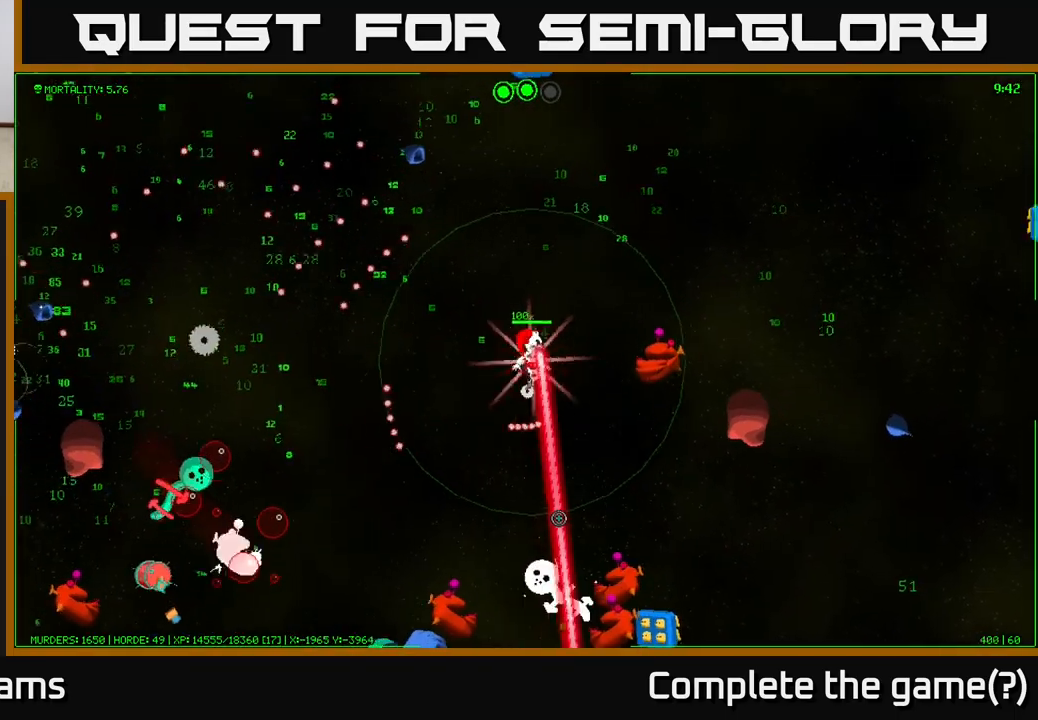
{"buttons": [], "left_stick": "down-left", "right_stick": "down", "events": [[133, "left_stick", "down-left"], [217, "left_stick", "left"], [450, "left_stick", "down-left"]]}
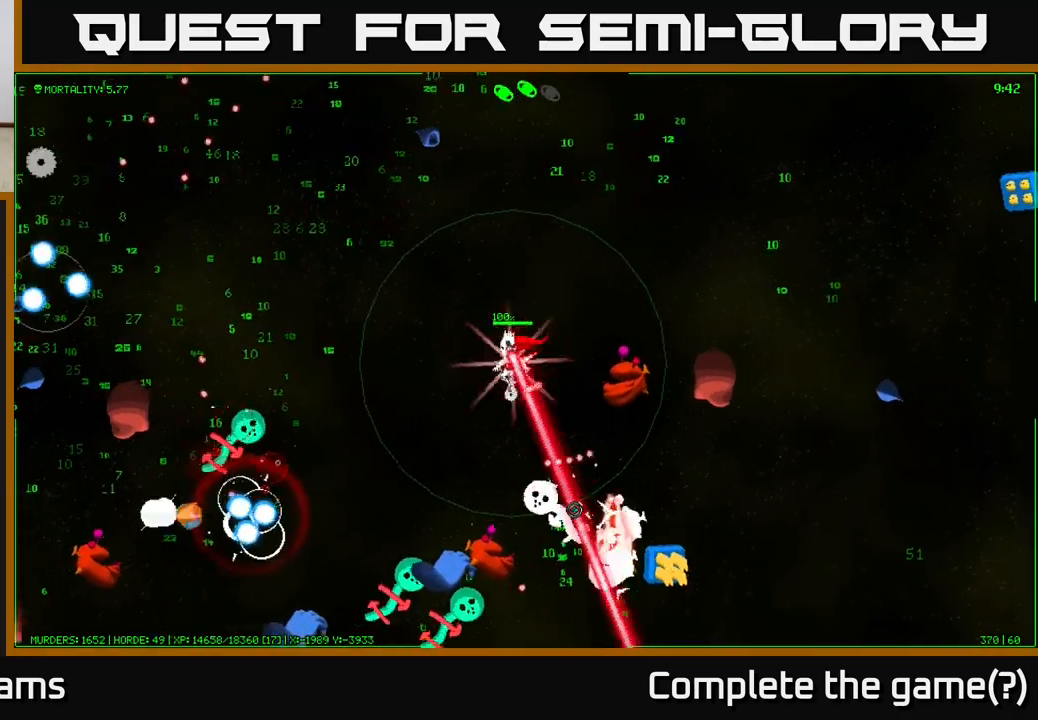
{"buttons": [], "left_stick": "up-left", "right_stick": "down", "events": [[433, "left_stick", "up-left"]]}
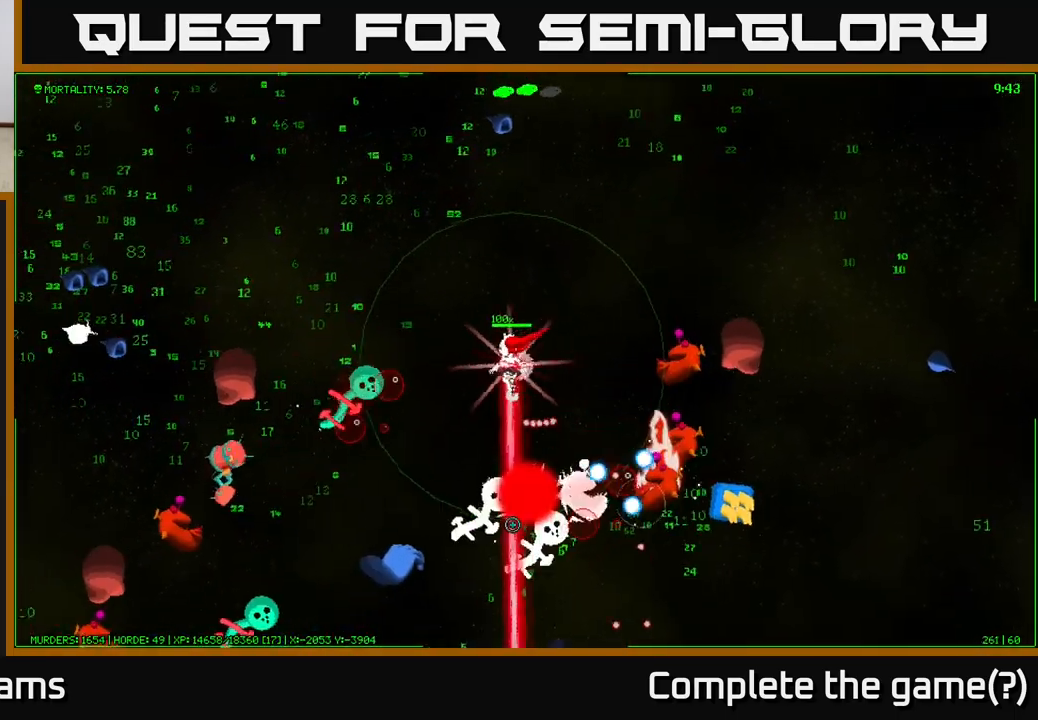
{"buttons": [], "left_stick": "up-left", "right_stick": "down-left", "events": [[233, "right_stick", "down-left"]]}
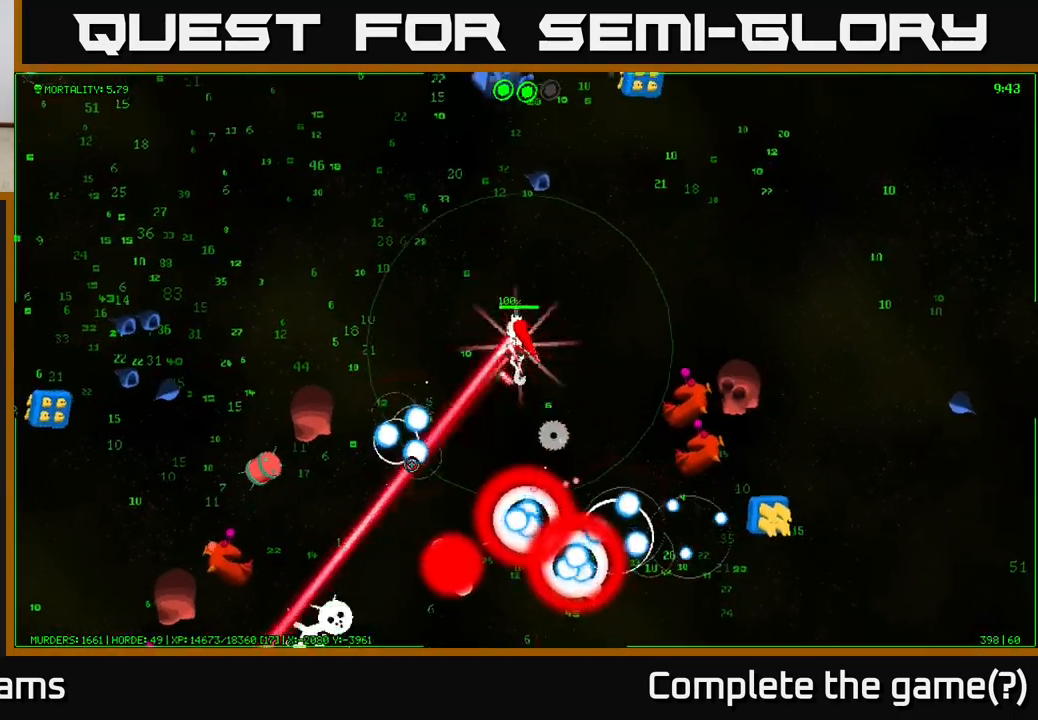
{"buttons": [], "left_stick": "left", "right_stick": "down-left", "events": [[333, "left_stick", "left"]]}
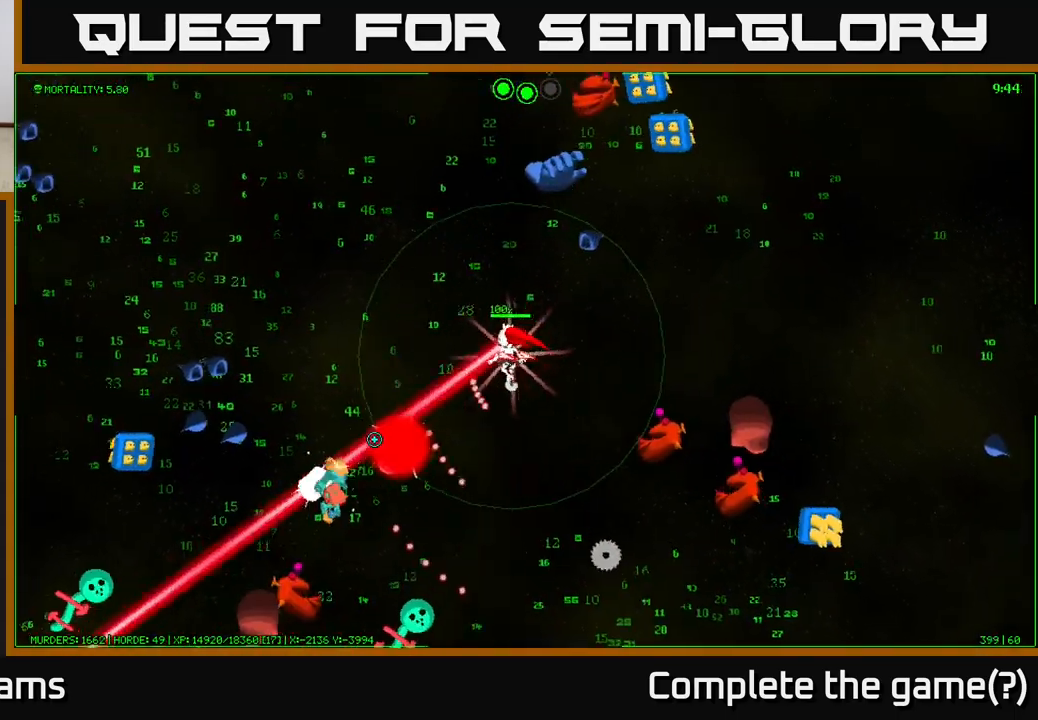
{"buttons": [], "left_stick": "left", "right_stick": "down-left", "events": []}